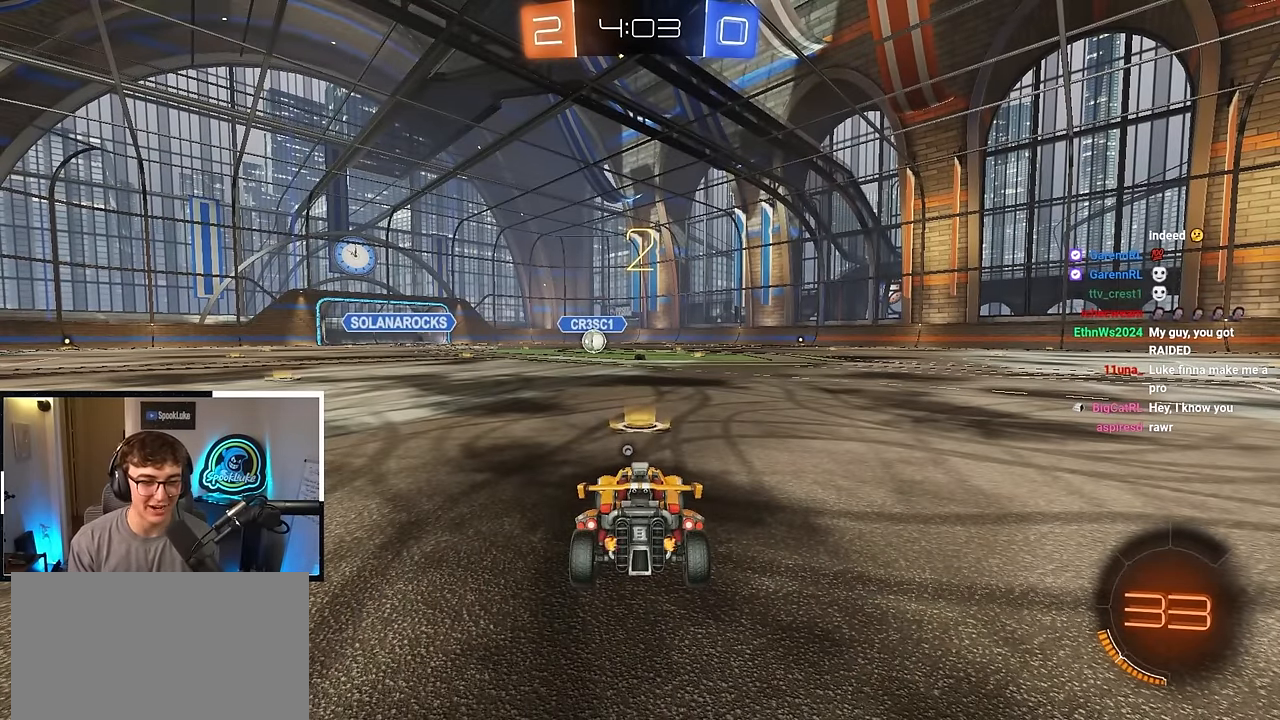
Gameplay with a controller (PlayStation layout); each line is a JSON object with the inputs held at the frame after it. "events" lists button and stick changes between this image and that frame as [ms after this image, input, new state], when the widget could be followed in between. Not read: R3.
{"buttons": [], "left_stick": "up", "right_stick": "center", "events": [[267, "left_stick", "up"]]}
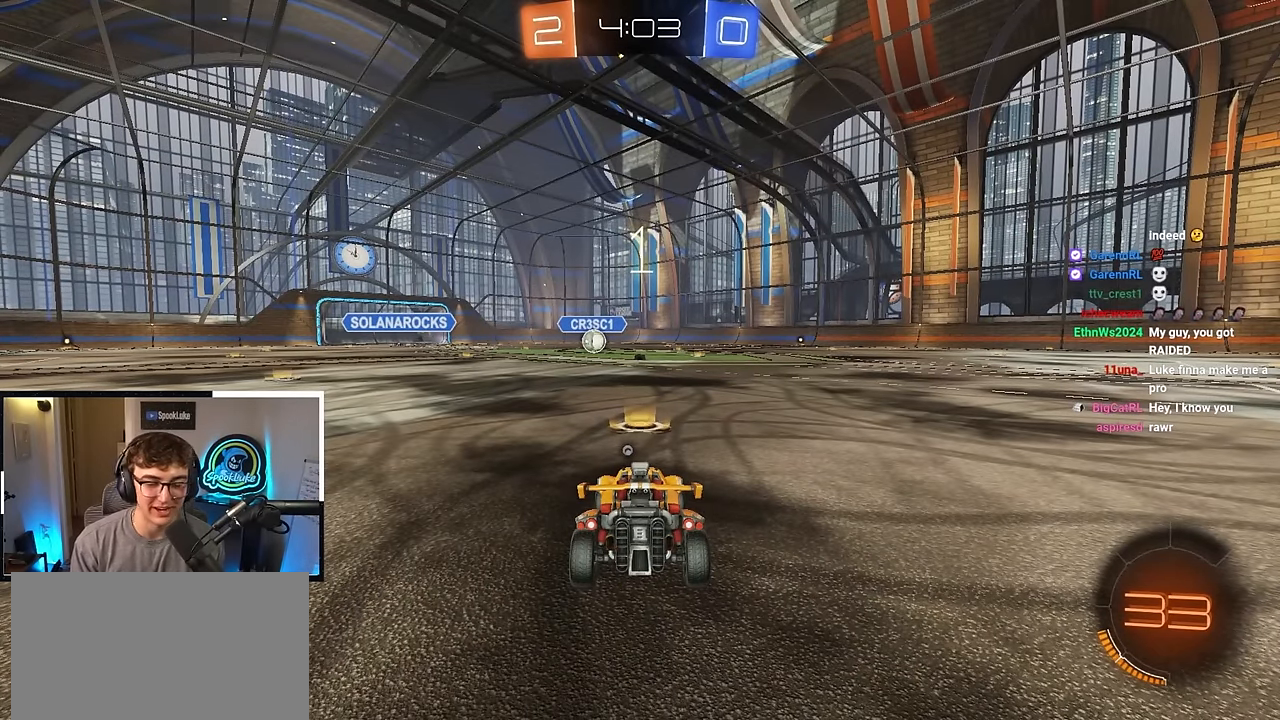
{"buttons": [], "left_stick": "up", "right_stick": "center", "events": [[67, "TRIANGLE", "down"], [167, "TRIANGLE", "up"]]}
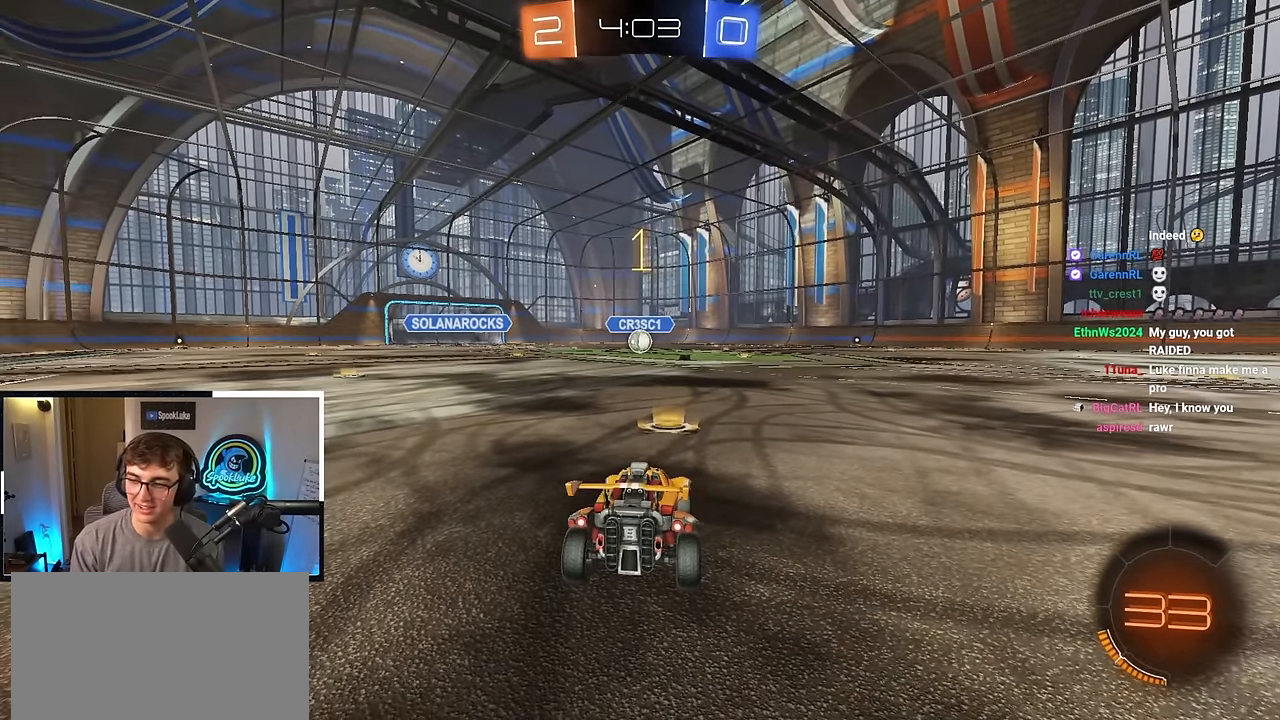
{"buttons": ["L2"], "left_stick": "up", "right_stick": "center", "events": [[200, "L2", "down"]]}
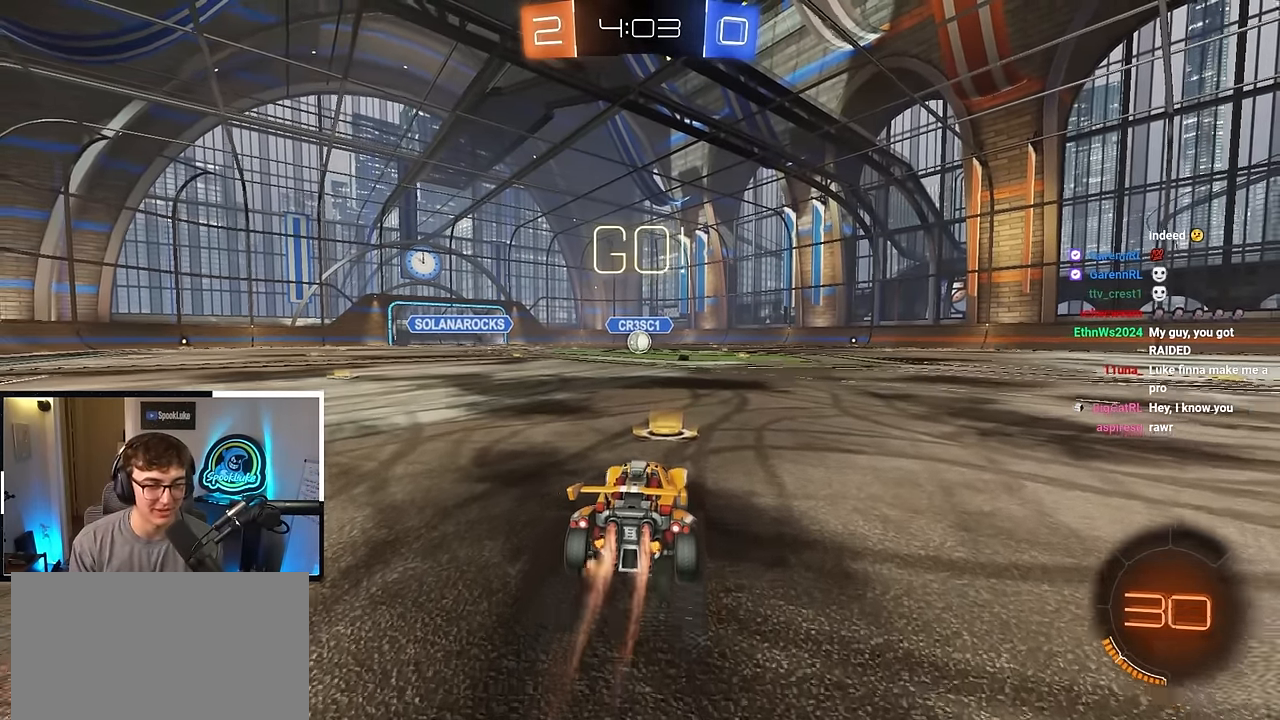
{"buttons": ["CROSS", "L2", "R1"], "left_stick": "right", "right_stick": "center", "events": [[167, "left_stick", "up-left"], [267, "R1", "down"], [283, "CROSS", "down"], [317, "left_stick", "up-right"], [350, "CROSS", "up"], [400, "CROSS", "down"], [483, "left_stick", "right"]]}
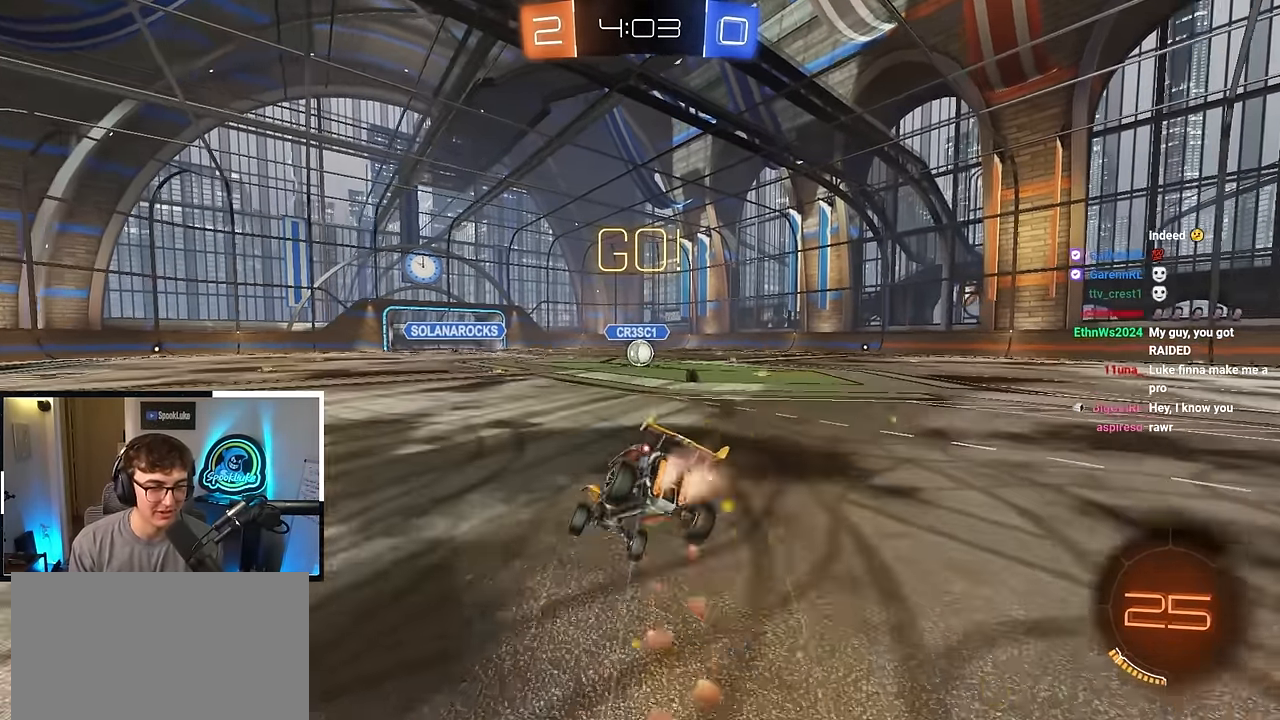
{"buttons": ["R1"], "left_stick": "right", "right_stick": "center", "events": [[17, "left_stick", "down-right"], [50, "CROSS", "up"], [50, "L2", "up"], [150, "left_stick", "center"], [367, "left_stick", "right"]]}
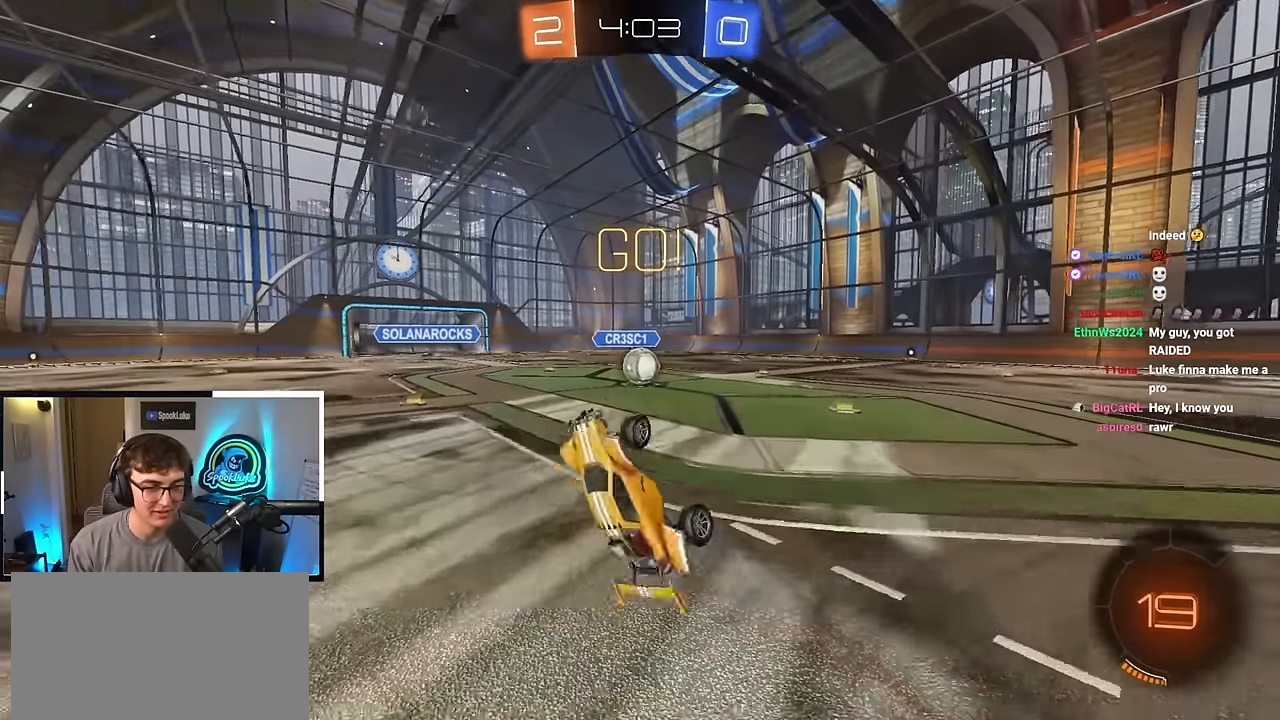
{"buttons": [], "left_stick": "down-right", "right_stick": "center", "events": [[83, "R1", "up"], [83, "left_stick", "center"], [200, "left_stick", "right"], [483, "left_stick", "down-right"]]}
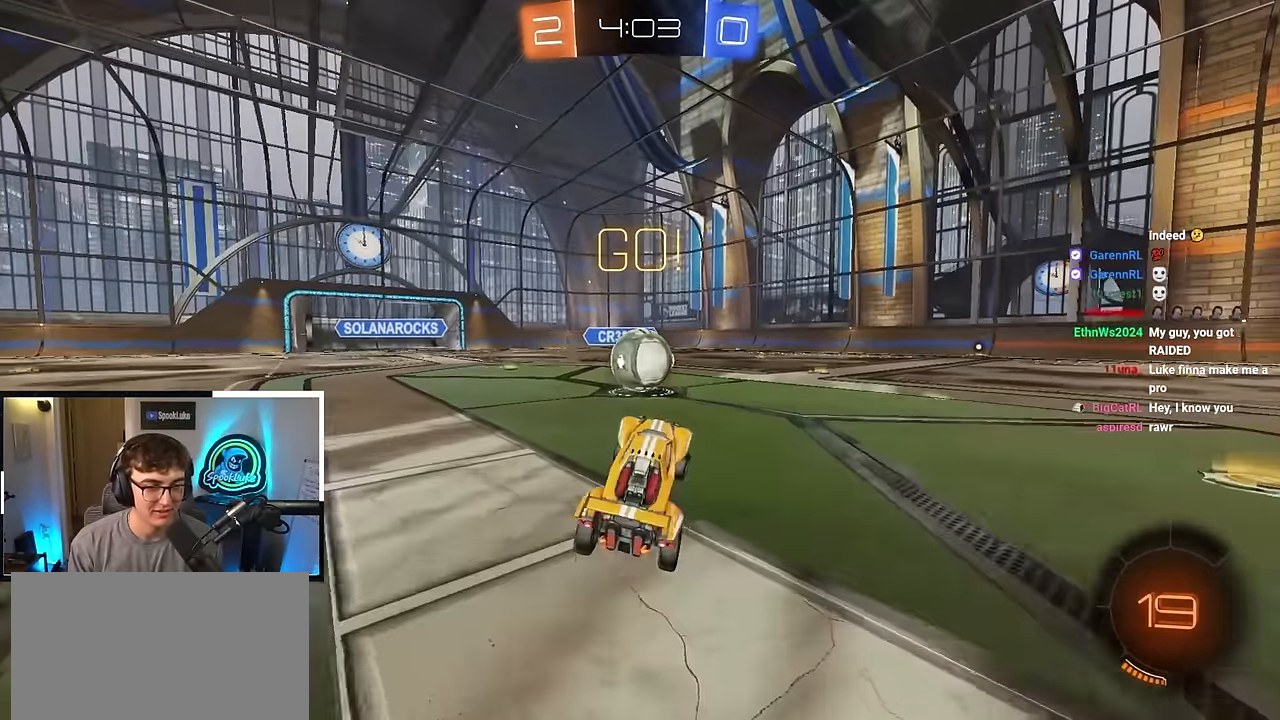
{"buttons": [], "left_stick": "left", "right_stick": "center", "events": [[167, "left_stick", "down"], [200, "CROSS", "down"], [283, "left_stick", "center"], [350, "CROSS", "up"], [483, "left_stick", "left"]]}
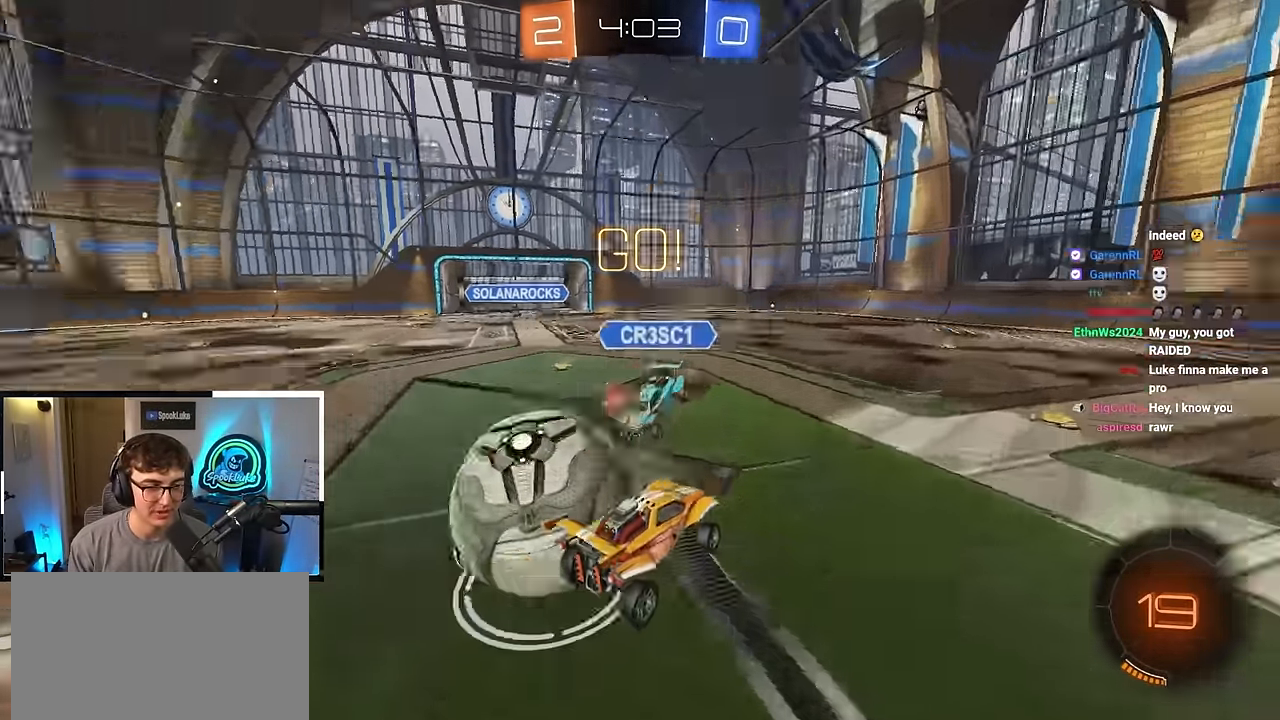
{"buttons": [], "left_stick": "left", "right_stick": "center", "events": [[50, "CROSS", "down"], [217, "CROSS", "up"]]}
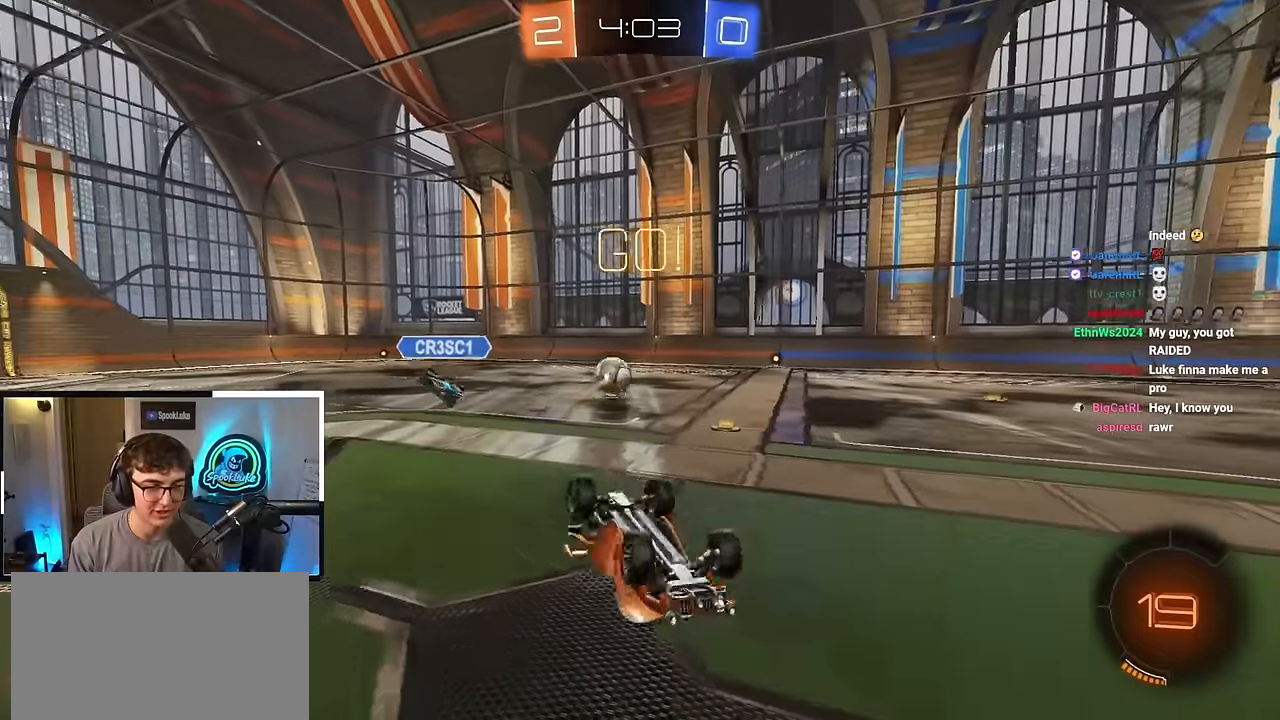
{"buttons": [], "left_stick": "center", "right_stick": "center", "events": [[84, "R1", "down"], [250, "R1", "up"], [300, "left_stick", "center"]]}
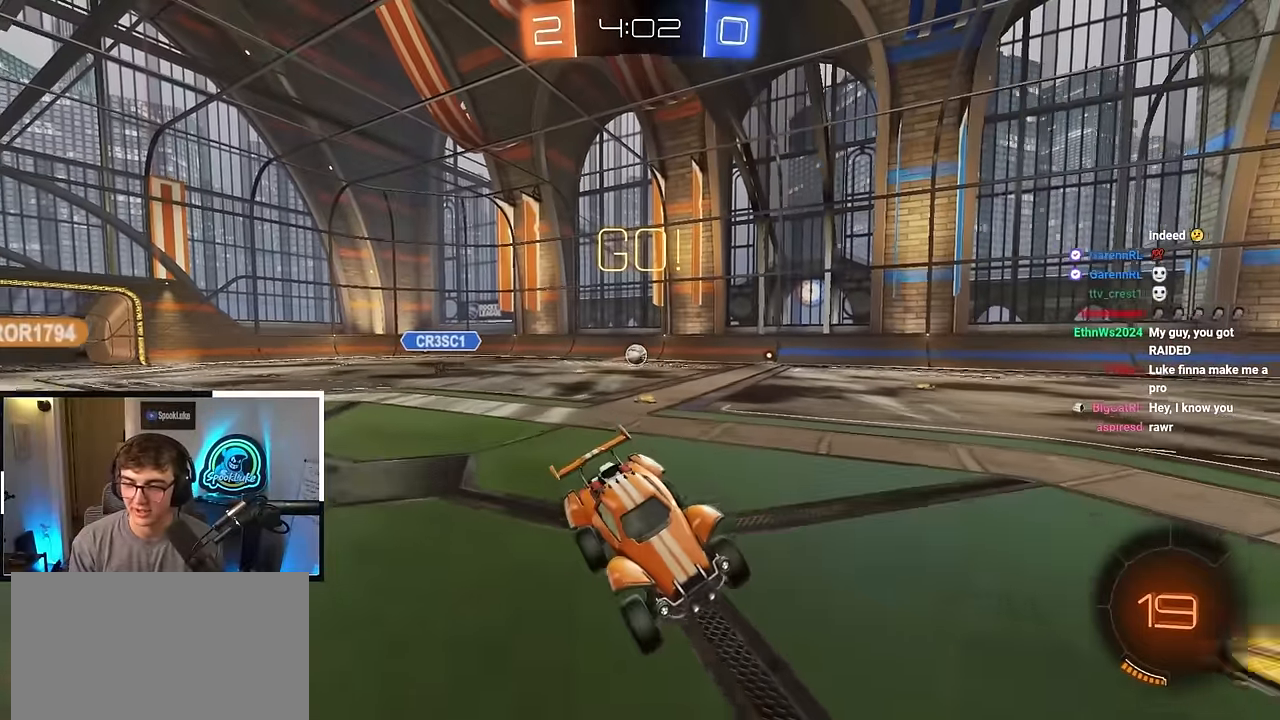
{"buttons": ["TRIANGLE"], "left_stick": "up-right", "right_stick": "center", "events": [[100, "left_stick", "up-right"], [234, "left_stick", "center"], [334, "left_stick", "up-right"], [434, "TRIANGLE", "down"]]}
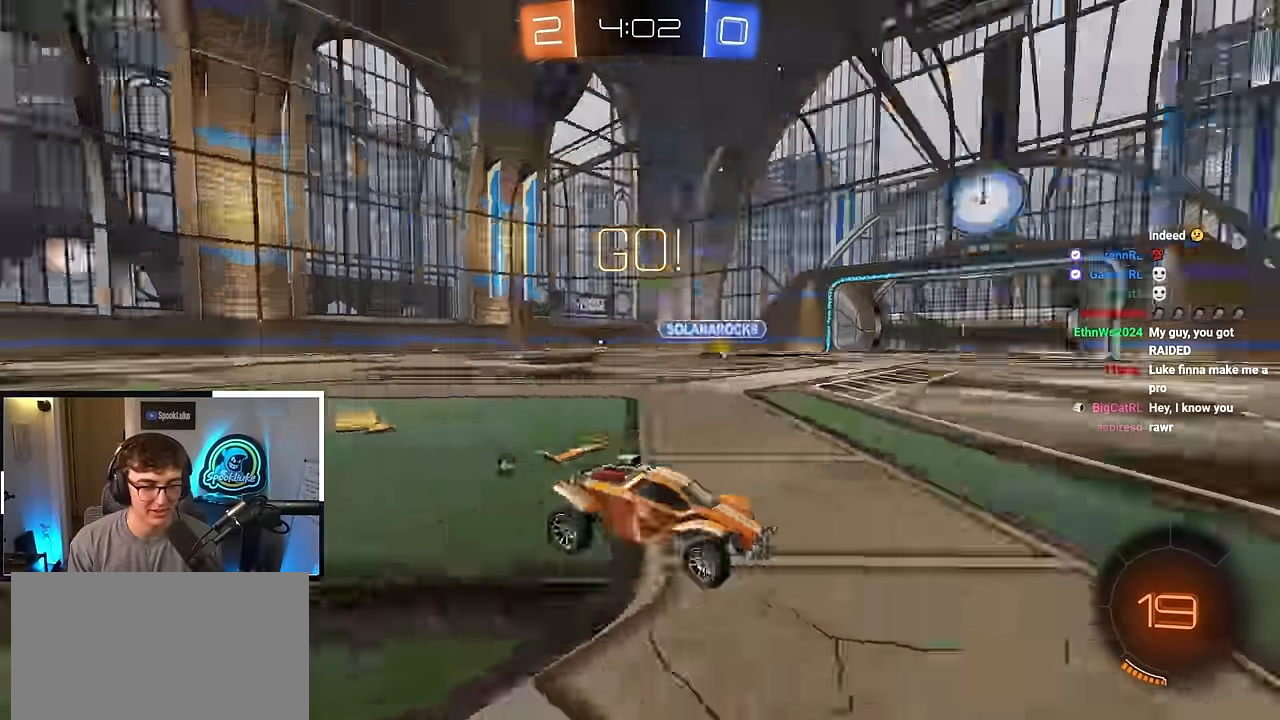
{"buttons": ["L2"], "left_stick": "up", "right_stick": "center", "events": [[34, "TRIANGLE", "up"], [384, "L2", "down"], [400, "left_stick", "up"]]}
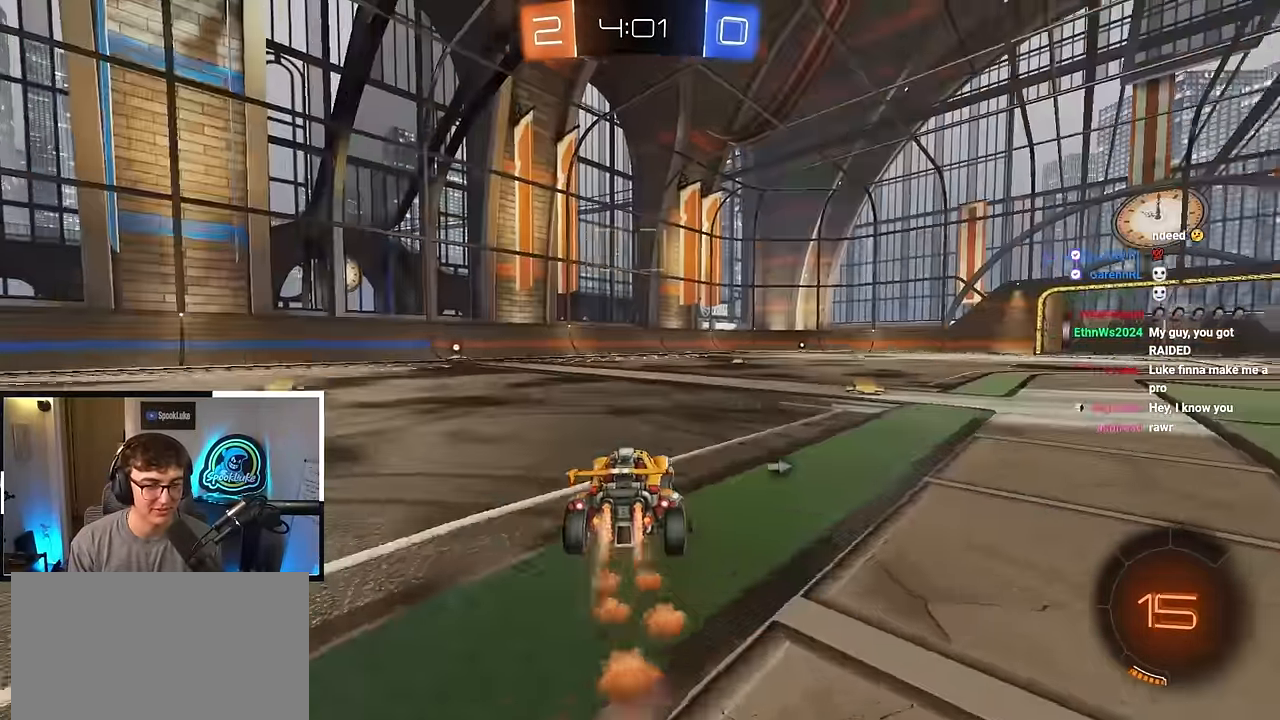
{"buttons": [], "left_stick": "up", "right_stick": "center", "events": [[150, "L2", "up"]]}
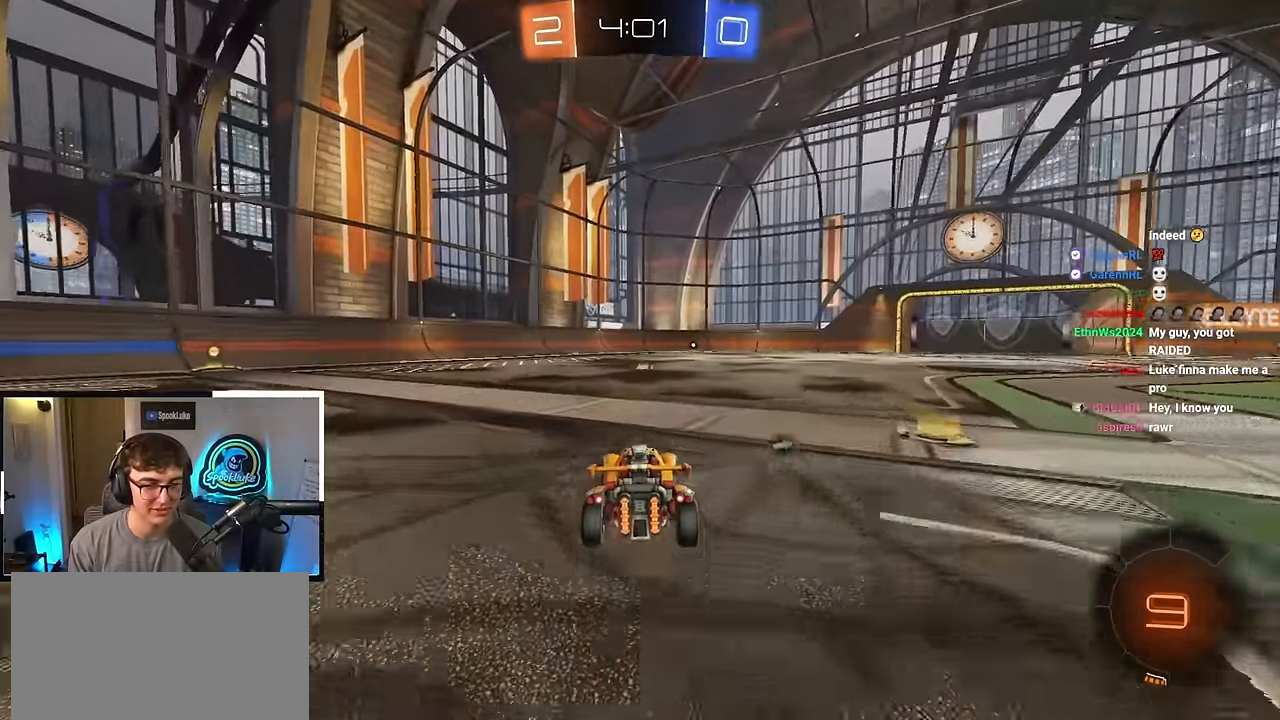
{"buttons": [], "left_stick": "up", "right_stick": "center", "events": [[117, "TRIANGLE", "down"], [250, "TRIANGLE", "up"]]}
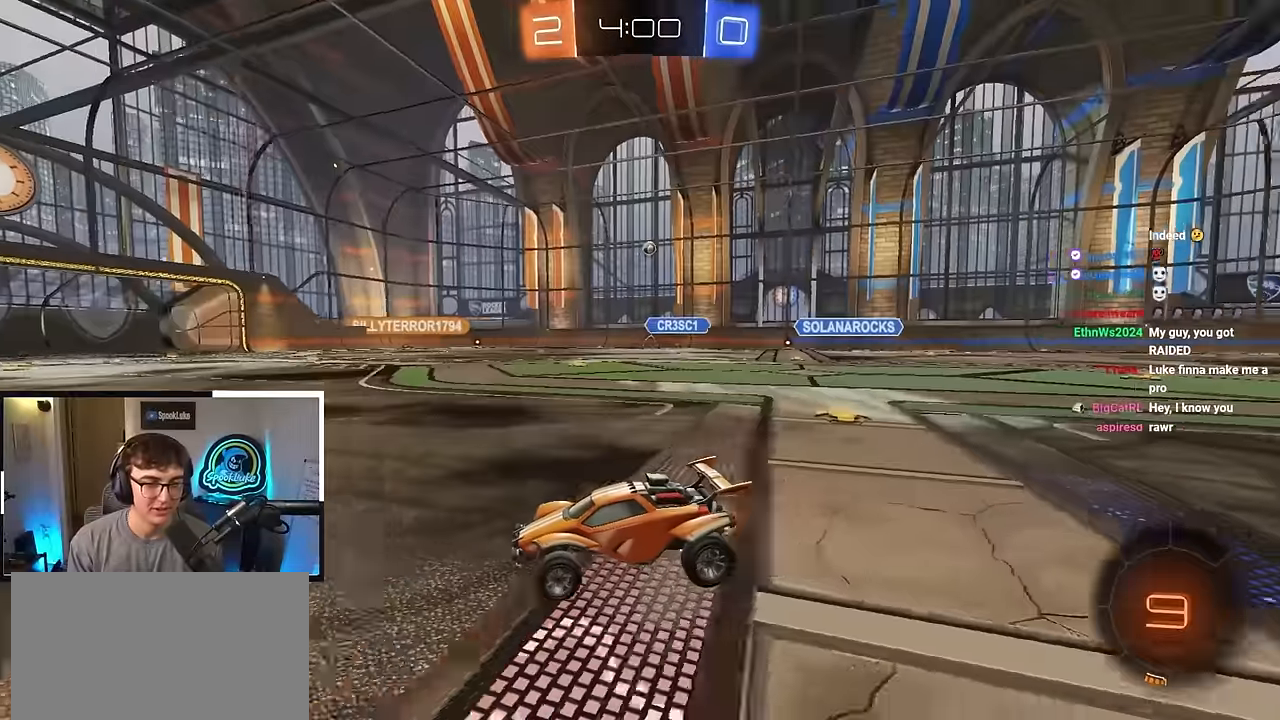
{"buttons": ["L2"], "left_stick": "up", "right_stick": "center", "events": [[100, "L2", "down"]]}
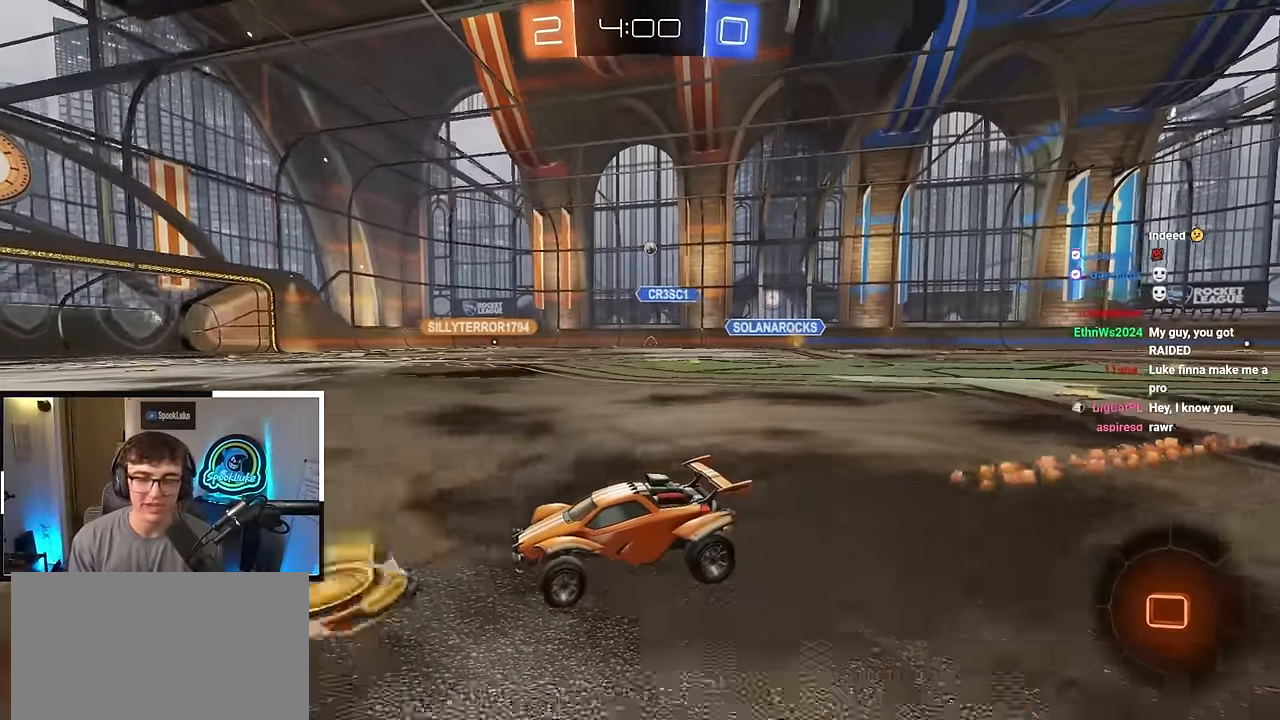
{"buttons": ["L2"], "left_stick": "up", "right_stick": "center", "events": []}
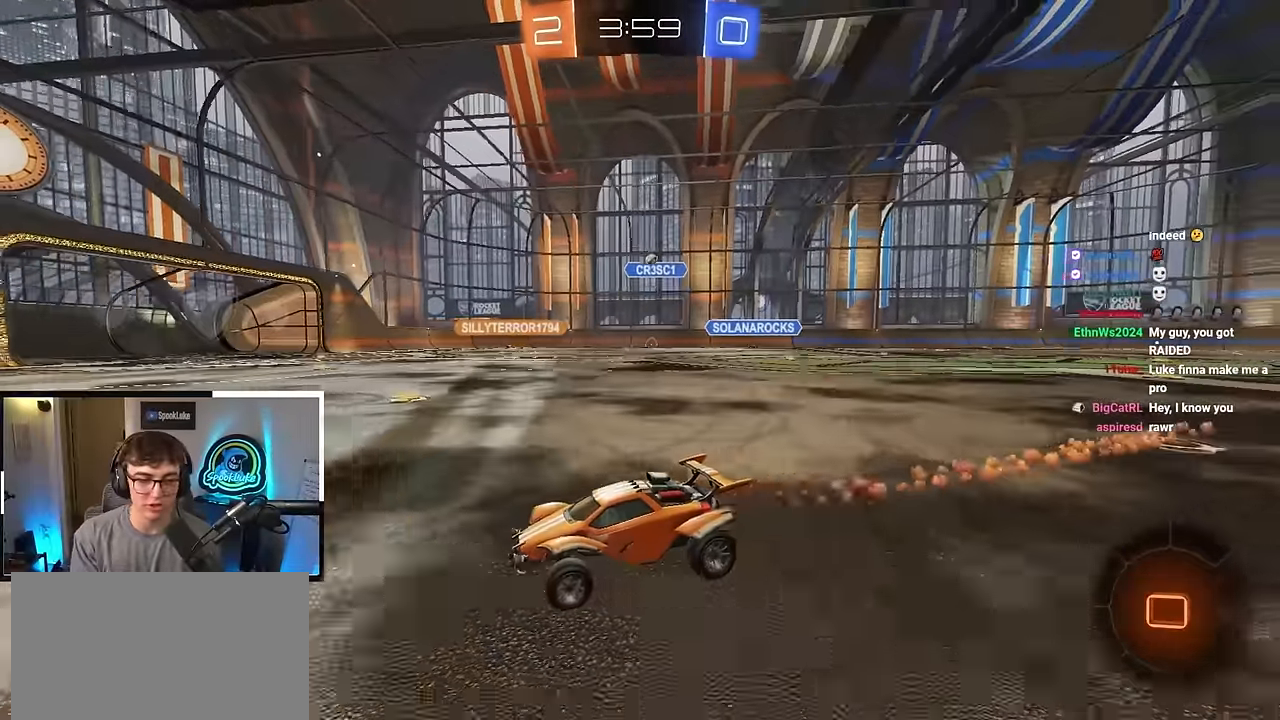
{"buttons": [], "left_stick": "up", "right_stick": "center", "events": [[300, "L2", "up"]]}
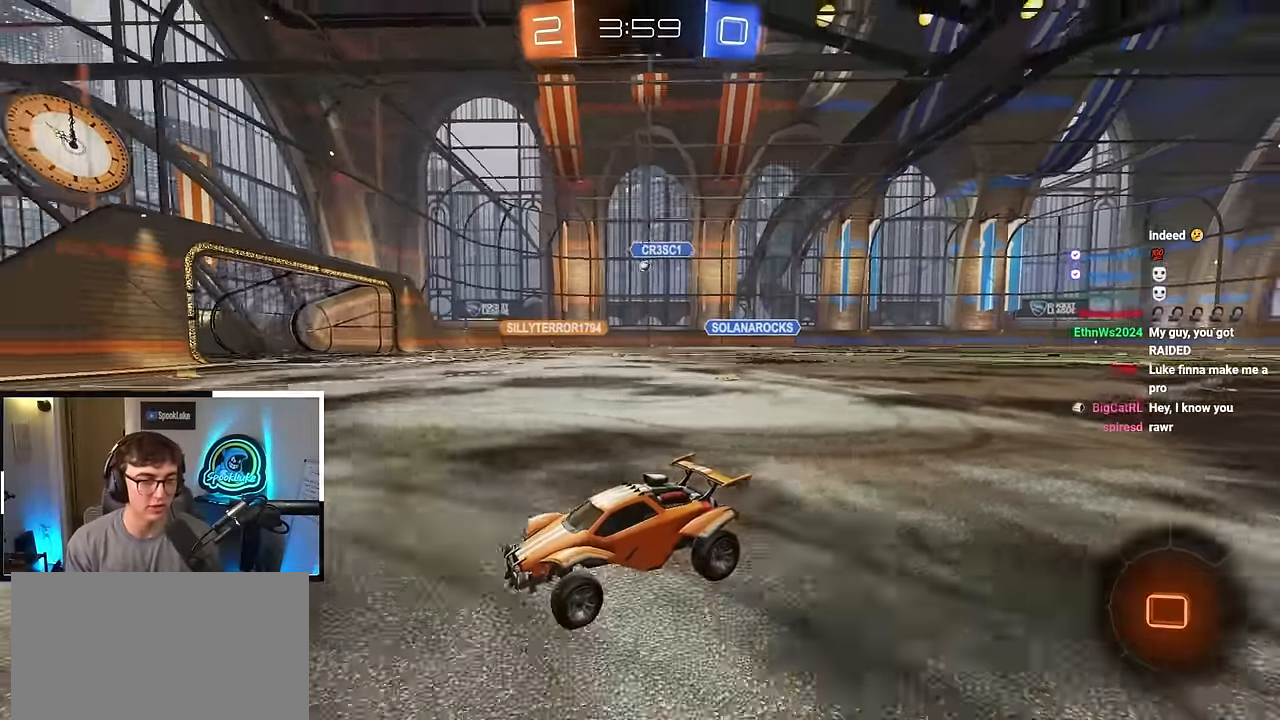
{"buttons": [], "left_stick": "up", "right_stick": "center", "events": [[34, "TRIANGLE", "down"], [134, "TRIANGLE", "up"]]}
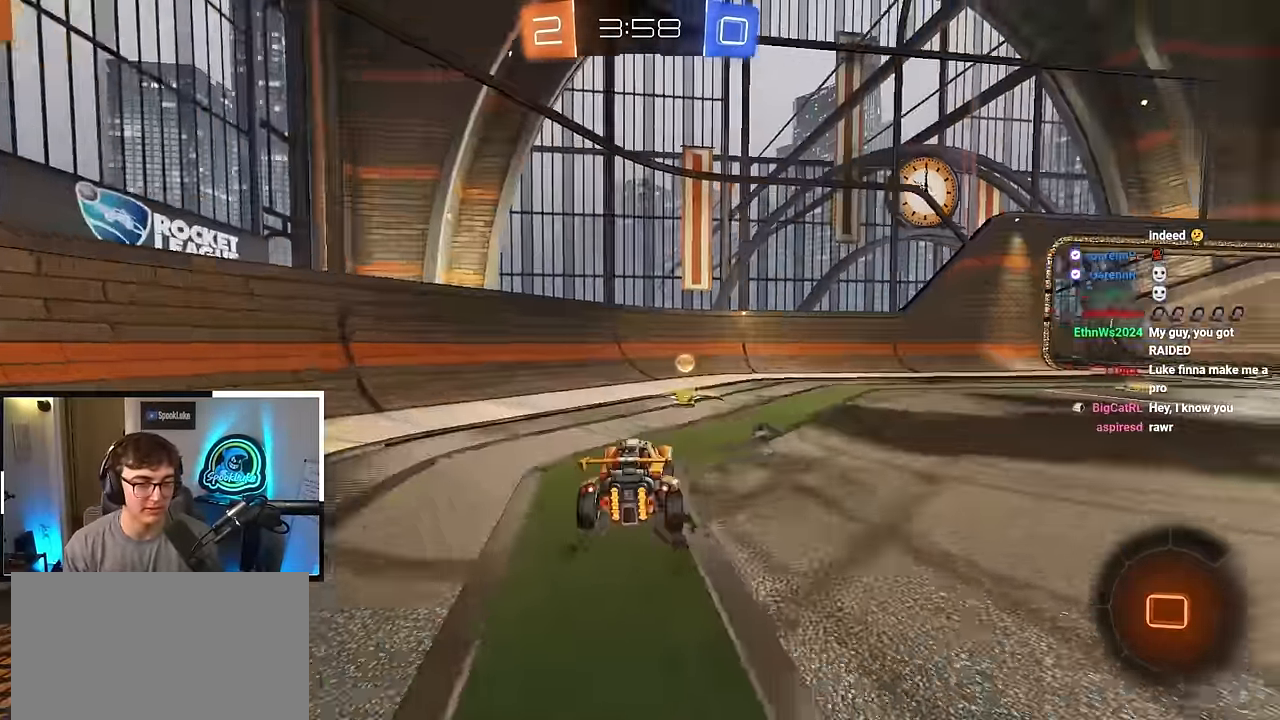
{"buttons": [], "left_stick": "up-right", "right_stick": "center", "events": [[84, "TRIANGLE", "down"], [184, "TRIANGLE", "up"], [217, "left_stick", "up-right"]]}
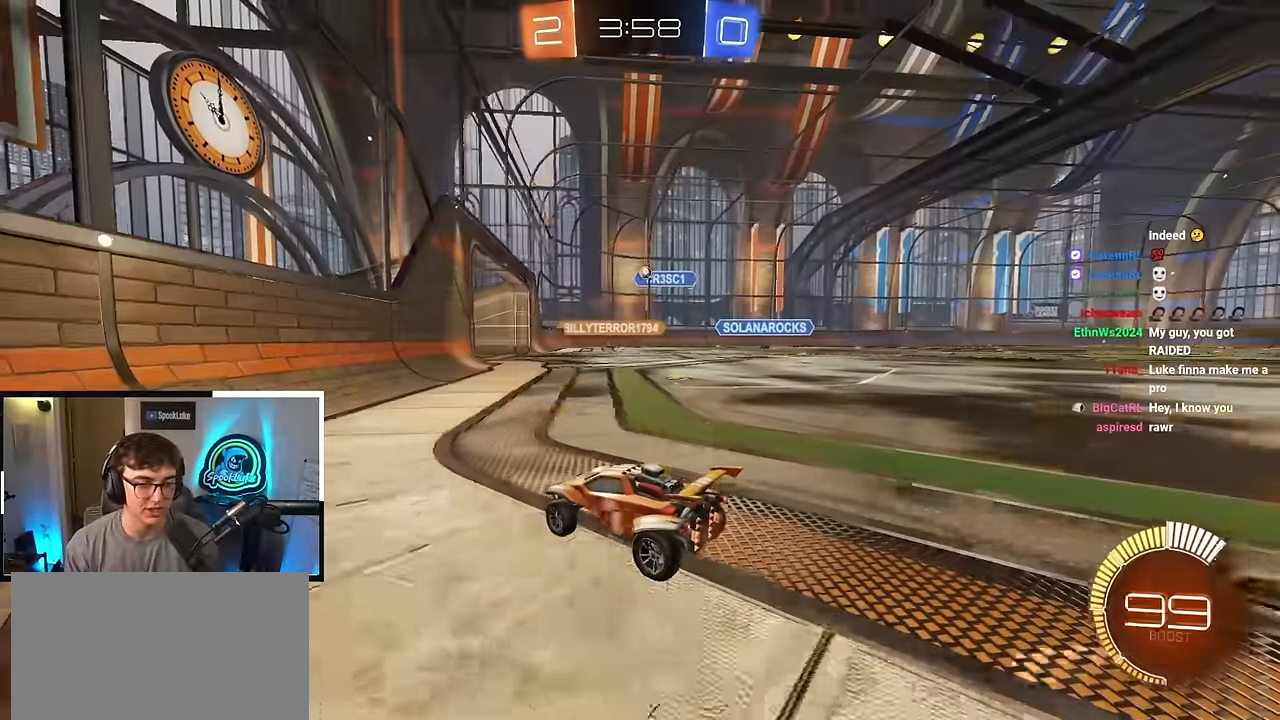
{"buttons": [], "left_stick": "center", "right_stick": "center", "events": [[267, "left_stick", "center"]]}
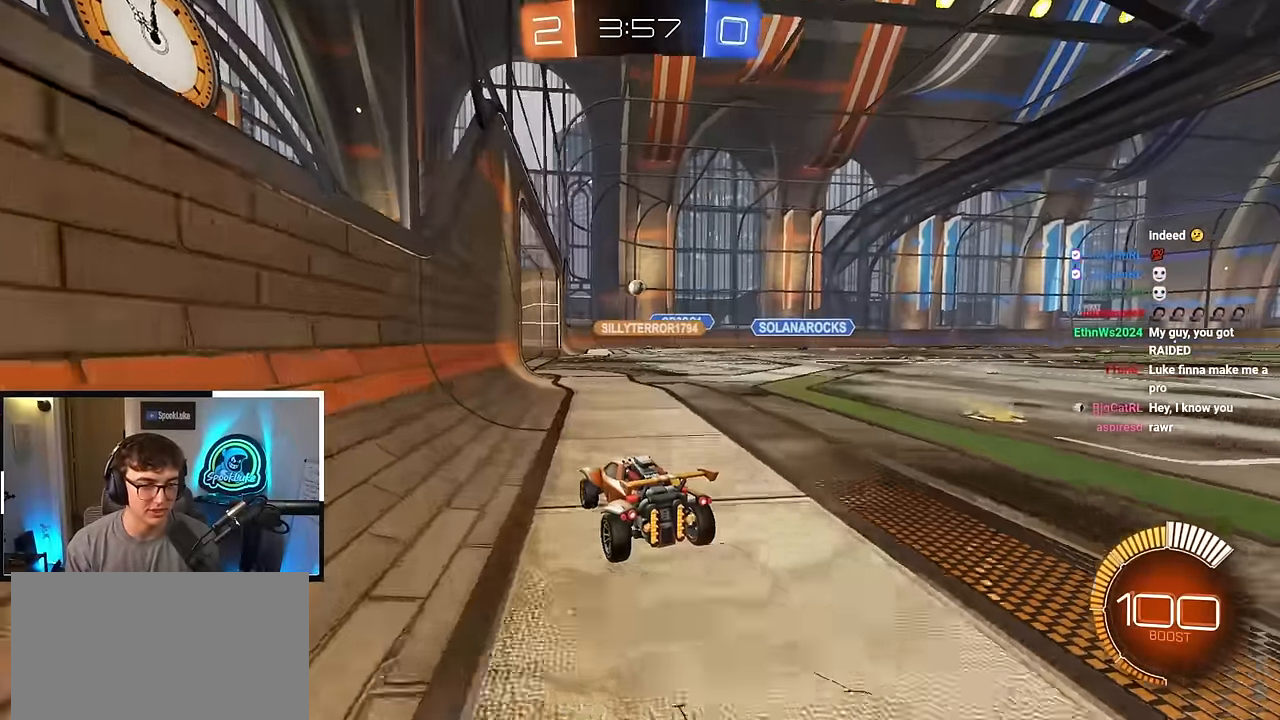
{"buttons": [], "left_stick": "down", "right_stick": "center", "events": [[84, "left_stick", "up"], [200, "left_stick", "center"], [367, "left_stick", "down"]]}
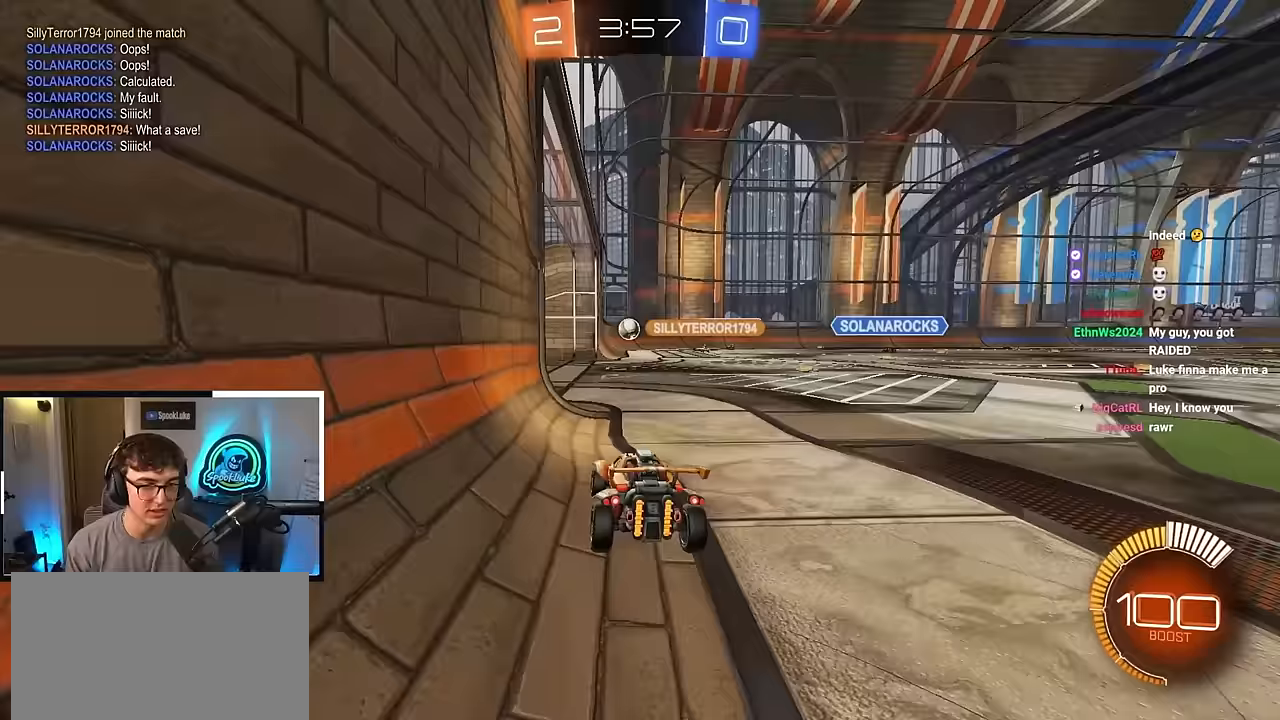
{"buttons": [], "left_stick": "up", "right_stick": "center", "events": [[17, "left_stick", "center"], [400, "left_stick", "up"]]}
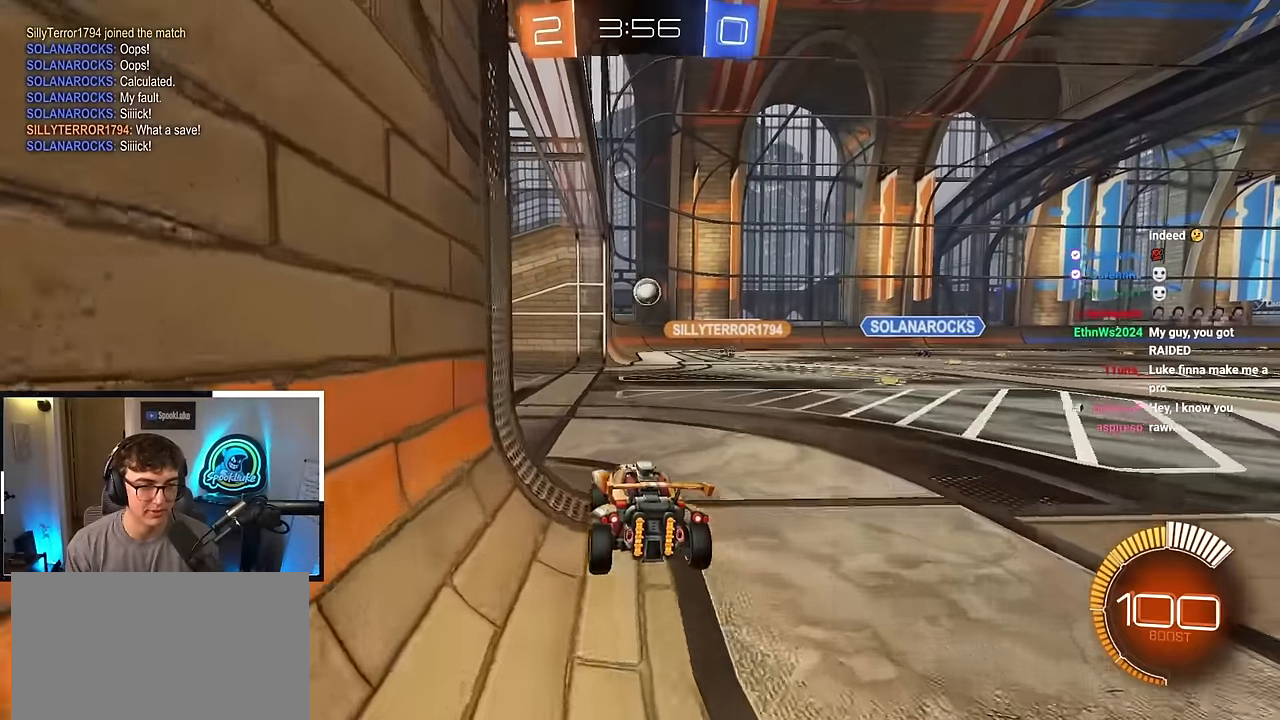
{"buttons": ["CROSS"], "left_stick": "center", "right_stick": "center", "events": [[17, "left_stick", "up-right"], [233, "CROSS", "down"], [233, "left_stick", "center"], [317, "left_stick", "down"], [383, "L2", "down"], [433, "L2", "up"], [433, "left_stick", "center"]]}
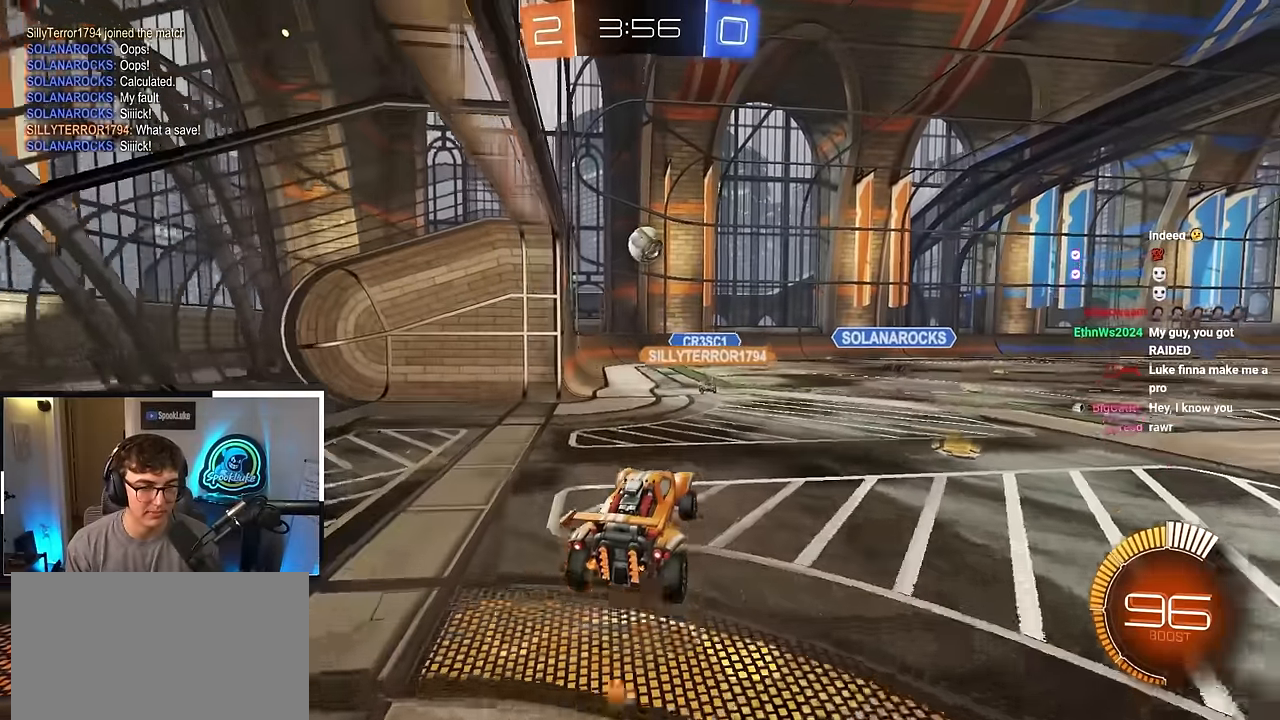
{"buttons": ["L2"], "left_stick": "right", "right_stick": "center", "events": [[83, "left_stick", "down-right"], [183, "CROSS", "up"], [217, "L2", "down"], [217, "R1", "down"], [233, "left_stick", "center"], [333, "R1", "up"], [350, "L2", "up"], [433, "L2", "down"], [450, "left_stick", "right"]]}
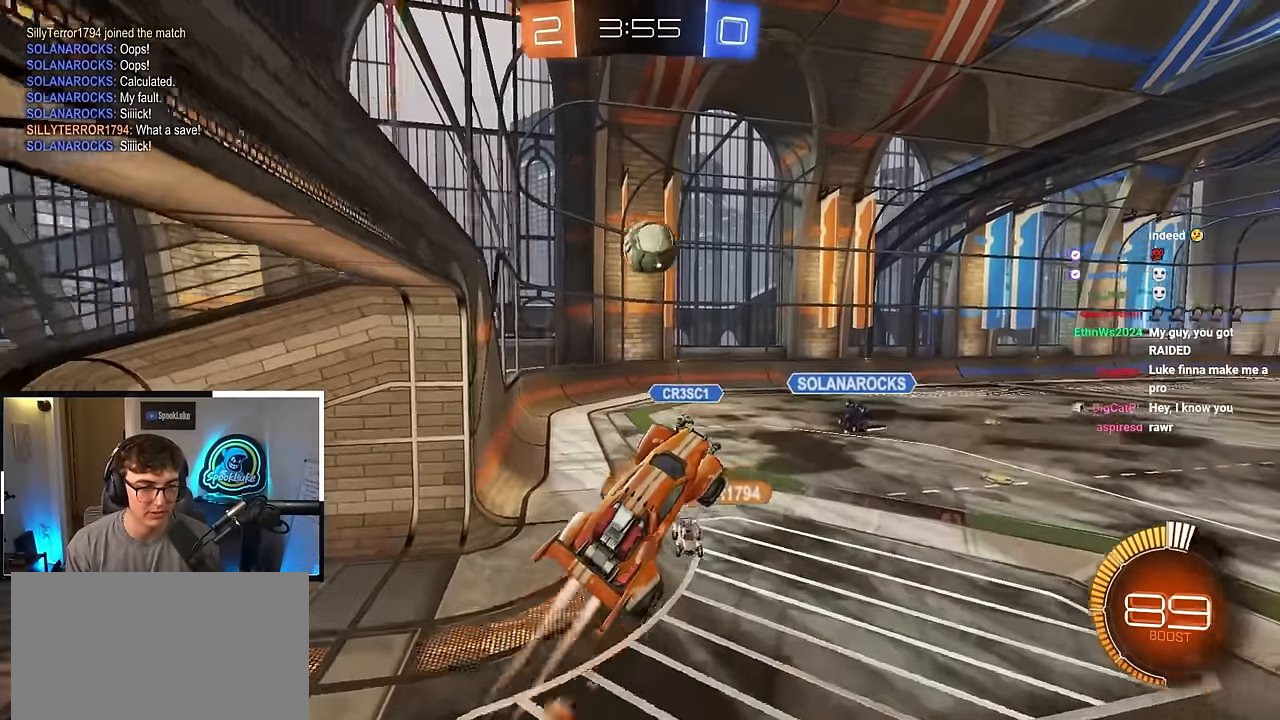
{"buttons": ["L2"], "left_stick": "center", "right_stick": "center", "events": [[67, "L2", "up"], [100, "left_stick", "center"], [167, "L2", "down"], [350, "L2", "up"], [433, "L2", "down"]]}
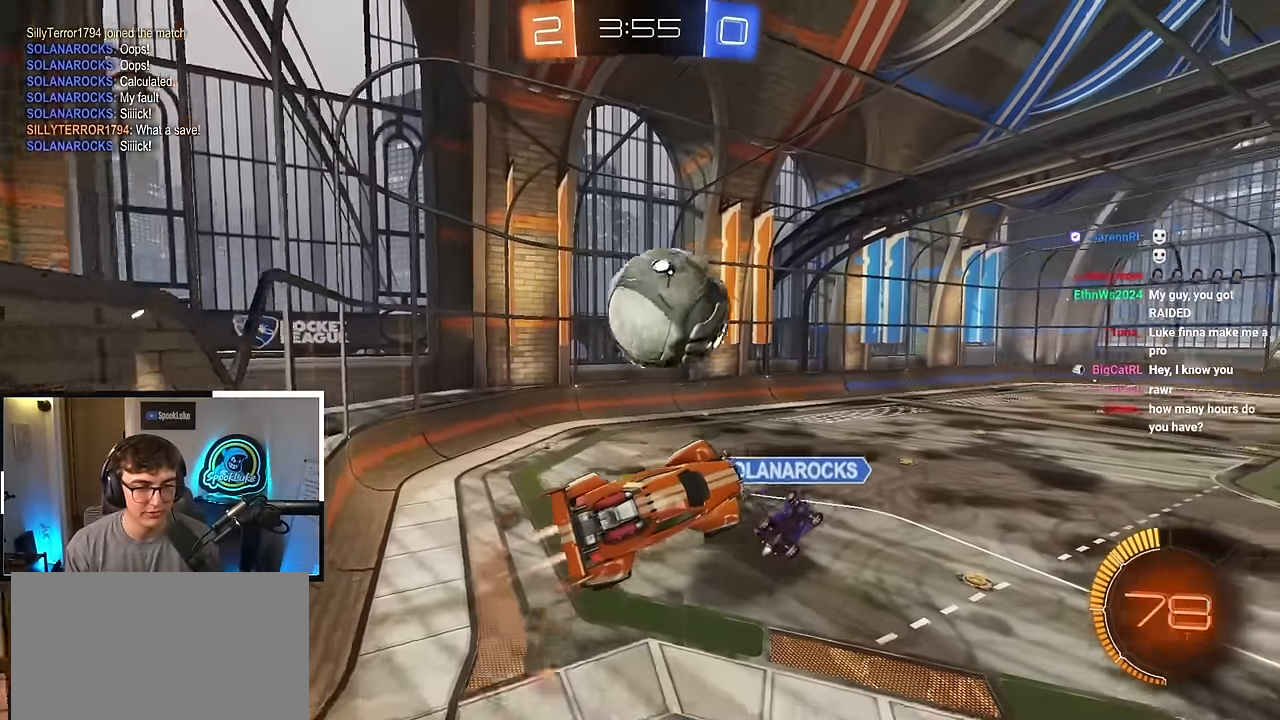
{"buttons": [], "left_stick": "center", "right_stick": "center", "events": [[33, "L2", "up"]]}
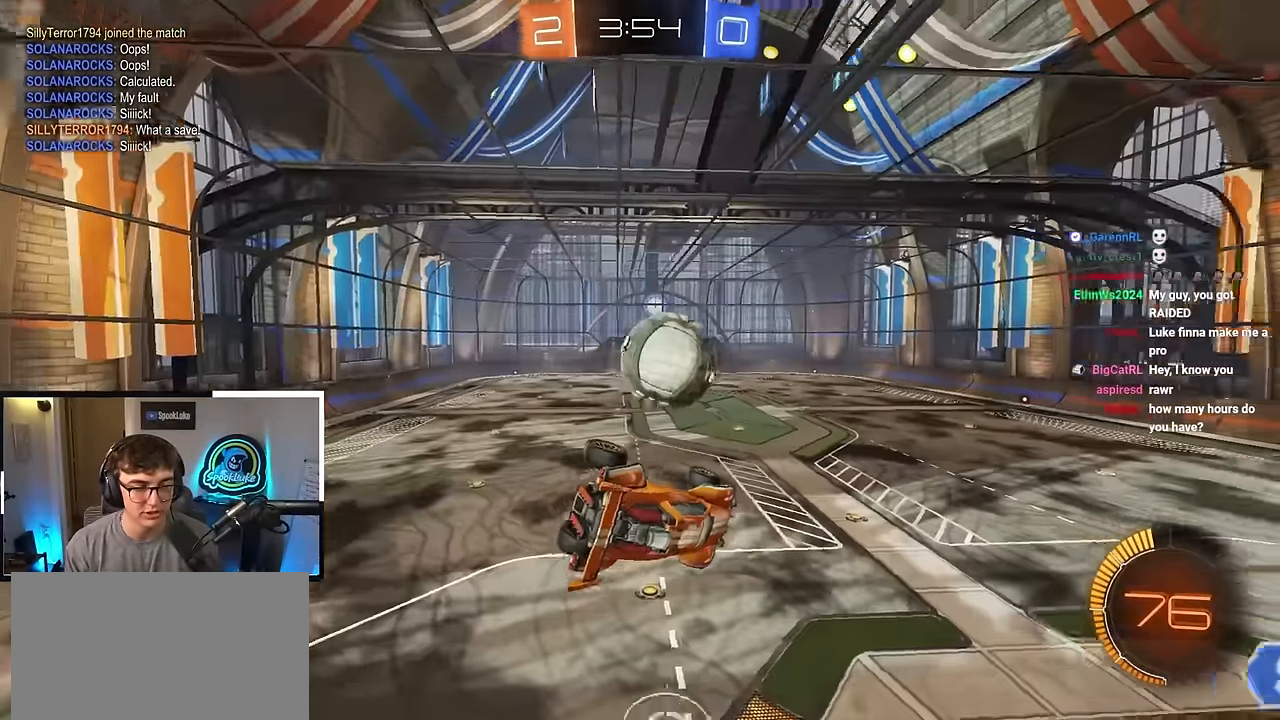
{"buttons": [], "left_stick": "center", "right_stick": "center", "events": []}
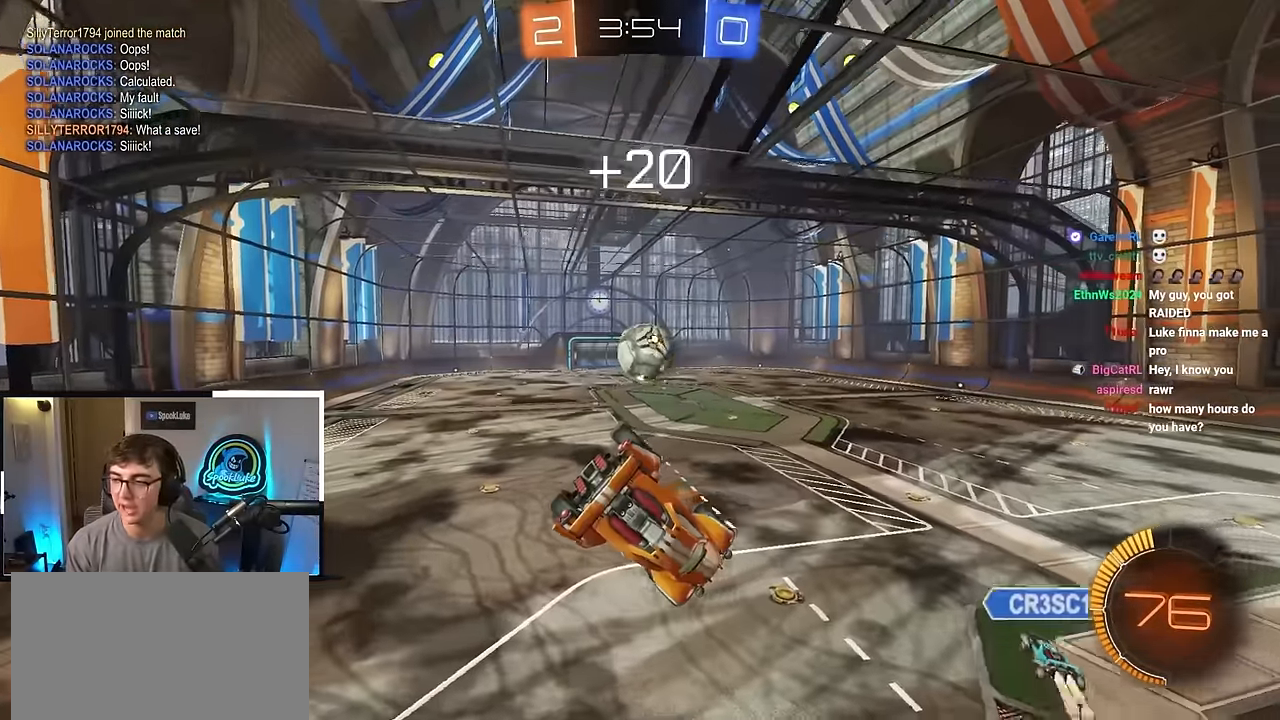
{"buttons": [], "left_stick": "right", "right_stick": "center", "events": [[217, "left_stick", "down-right"], [433, "left_stick", "right"]]}
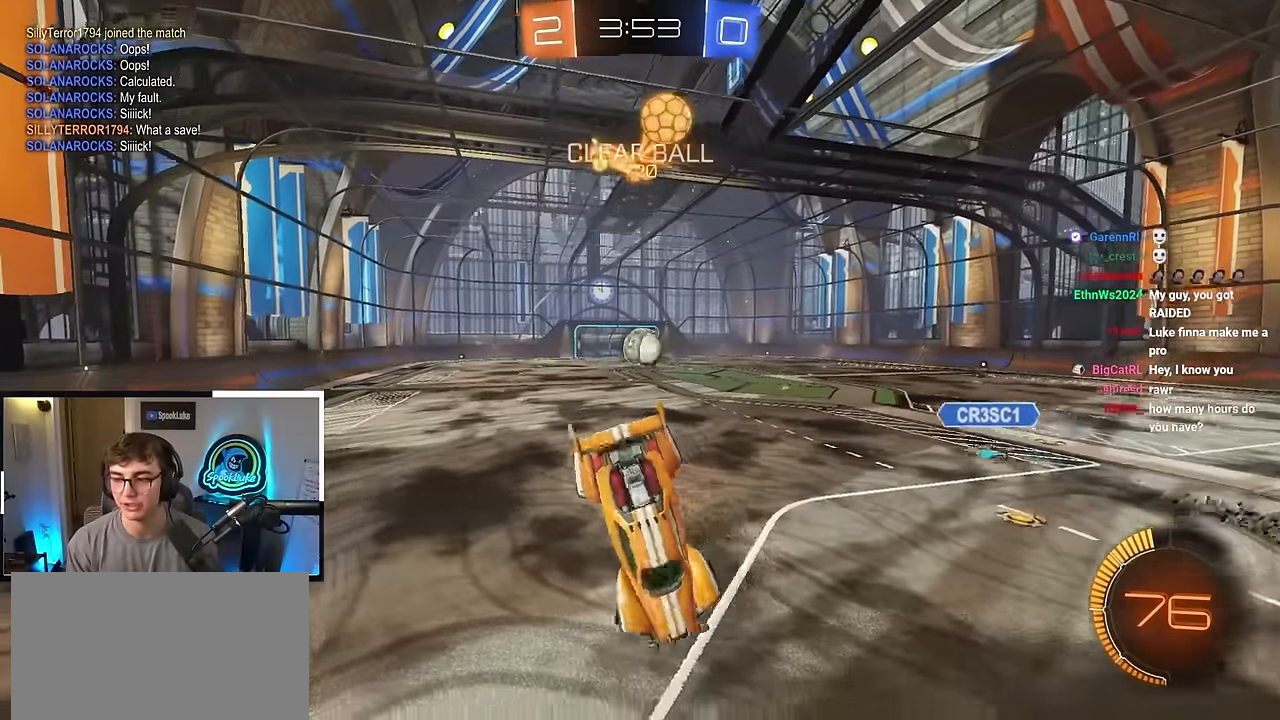
{"buttons": [], "left_stick": "up-right", "right_stick": "center", "events": [[283, "left_stick", "up-right"]]}
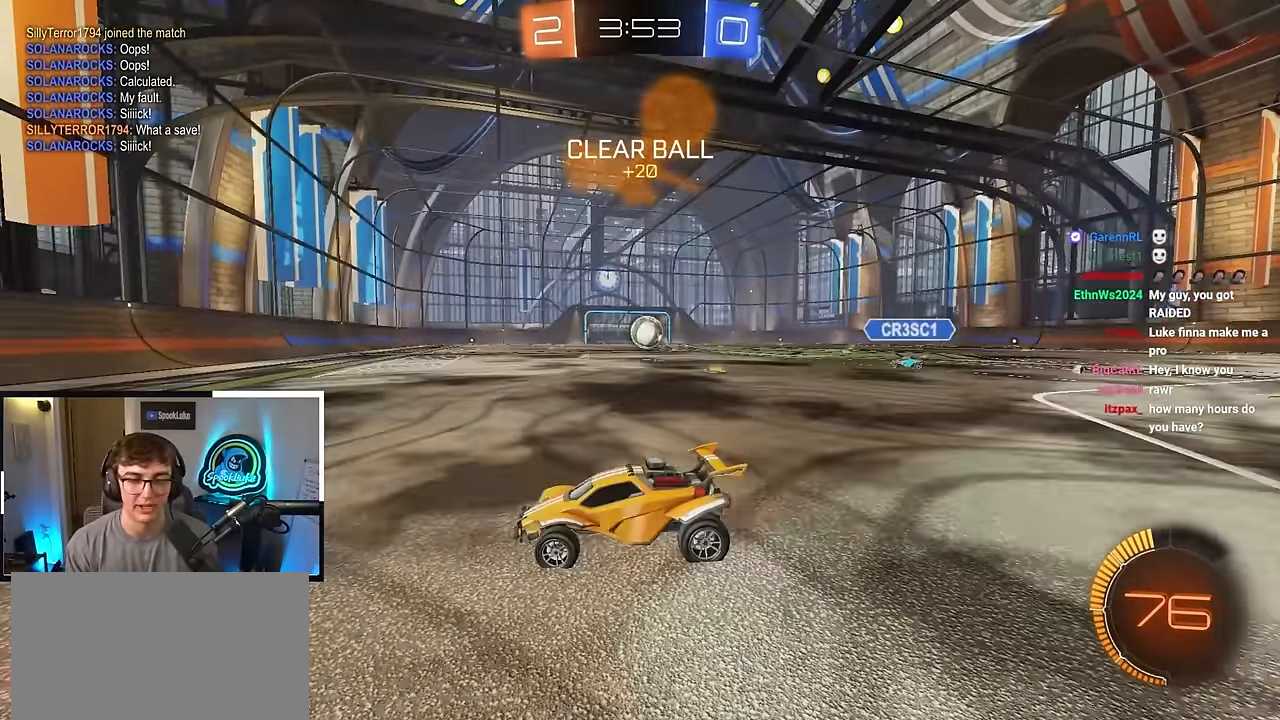
{"buttons": [], "left_stick": "up", "right_stick": "center", "events": [[333, "left_stick", "up"]]}
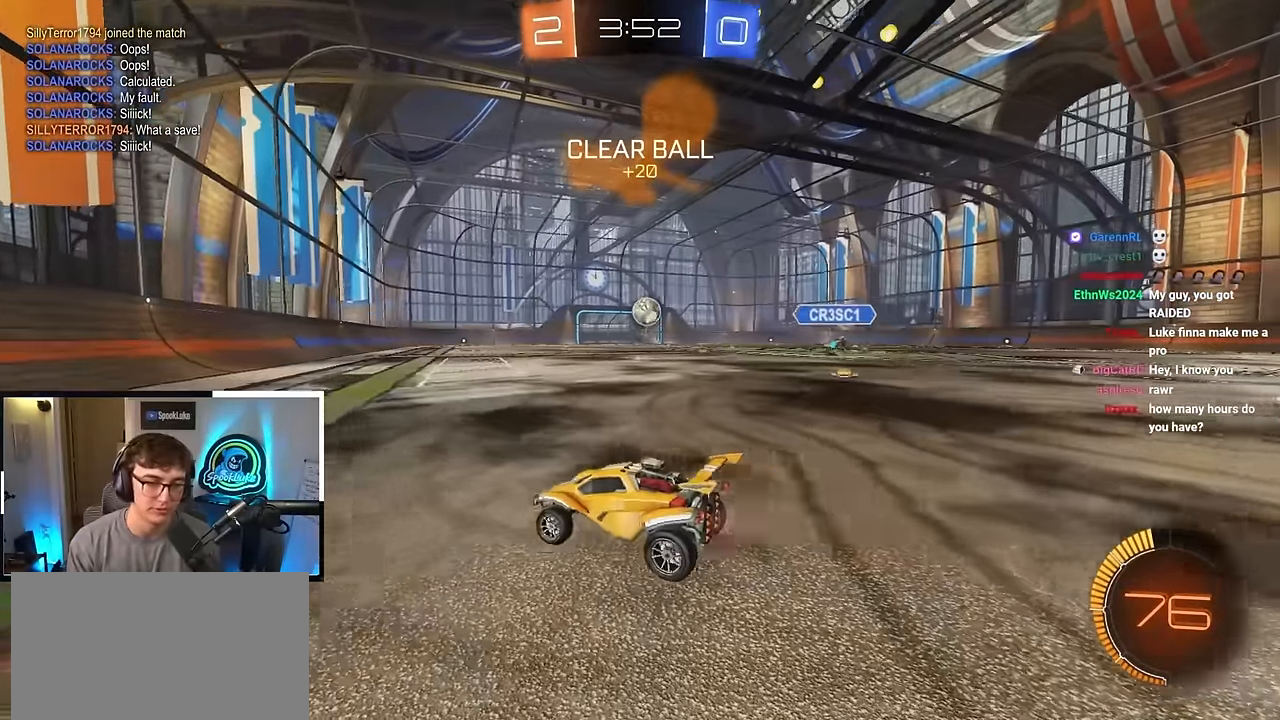
{"buttons": [], "left_stick": "up", "right_stick": "center", "events": []}